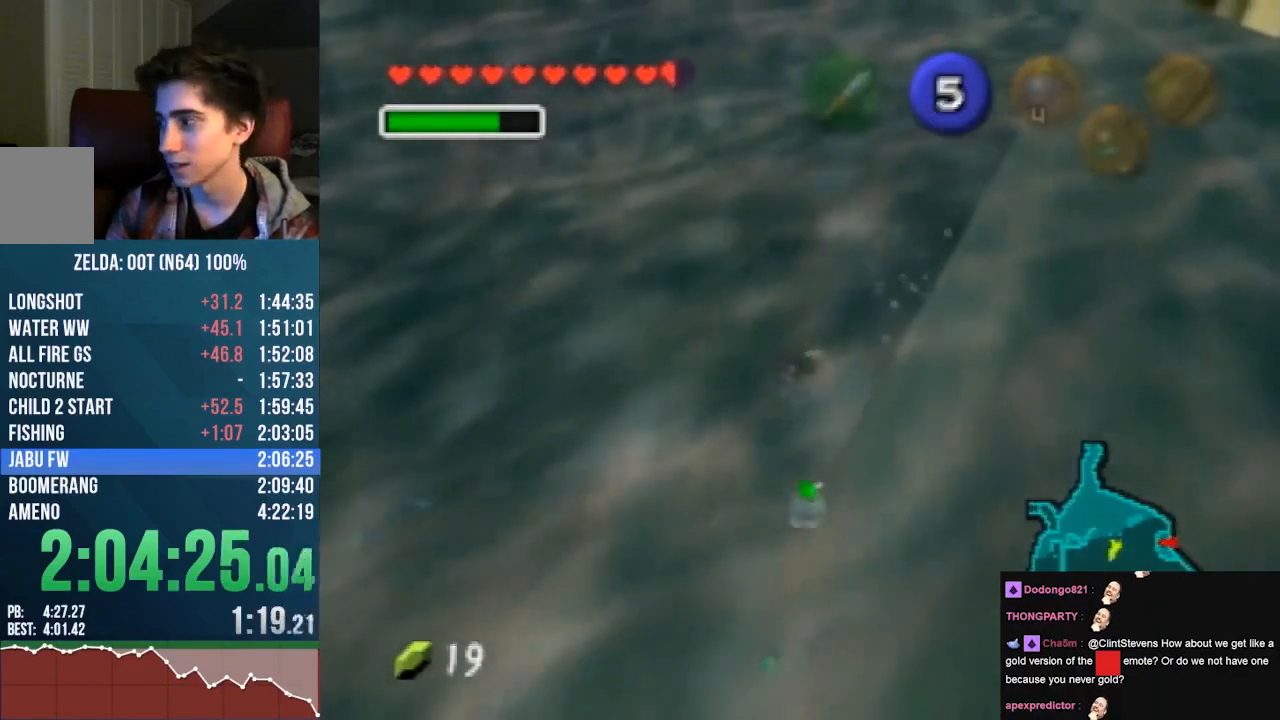
Gameplay with a controller (Nintendo layout); each line is a JSON object with the inputs held at the frame after it. "events" lists button and stick changes between this image and that frame as [ms after this image, input, new state], when the widget could be followed in between. Not read: L1 L3 R1 R3 START.
{"buttons": ["A"], "left_stick": "center", "events": []}
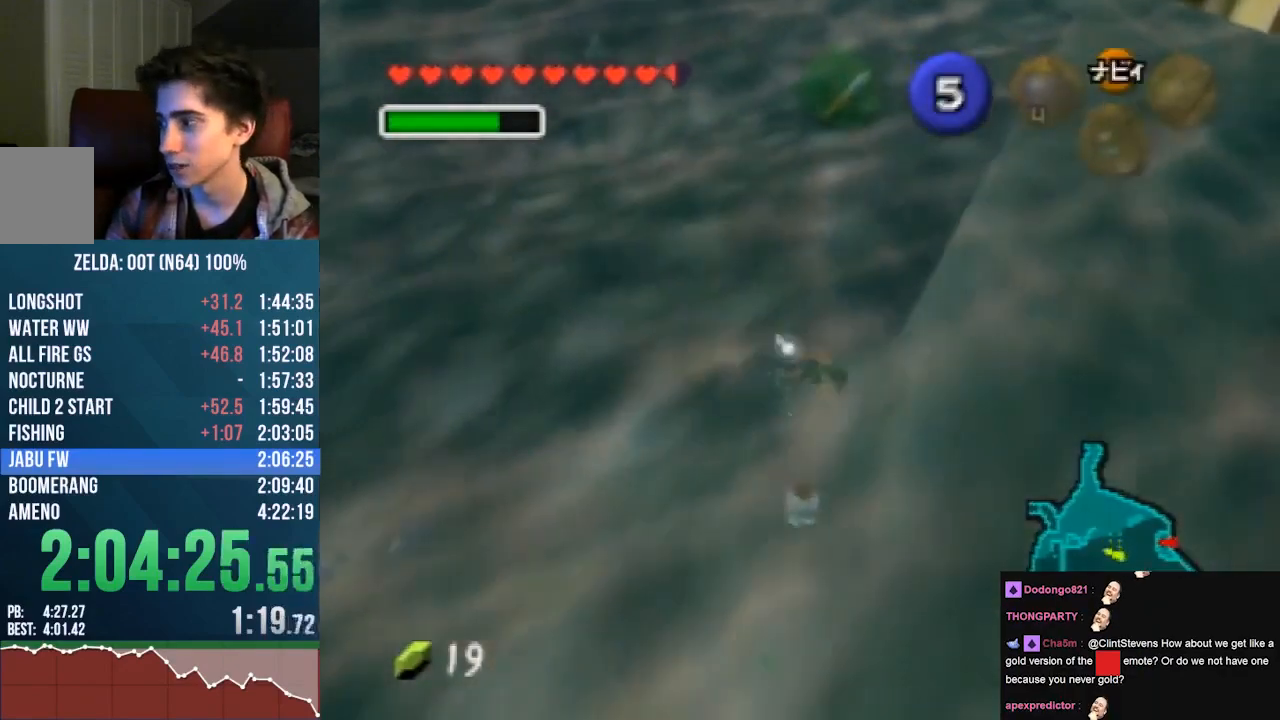
{"buttons": ["A"], "left_stick": "center", "events": []}
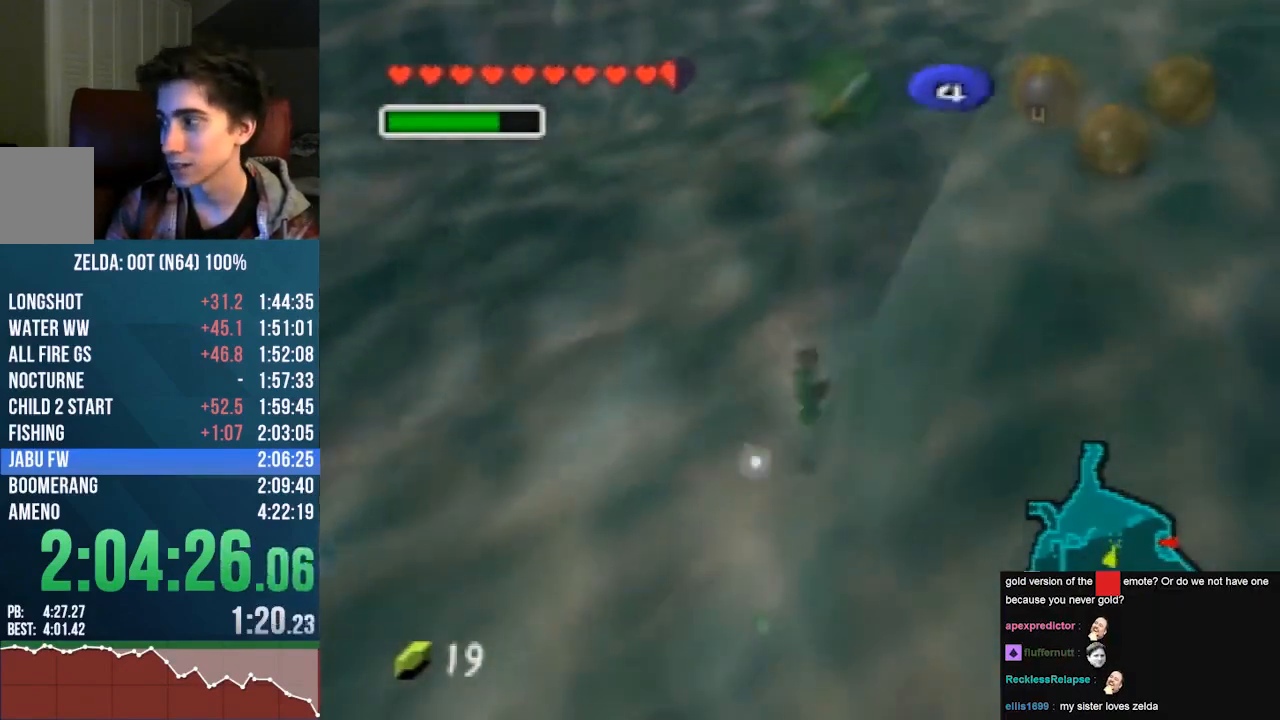
{"buttons": [], "left_stick": "center", "events": [[200, "A", "up"]]}
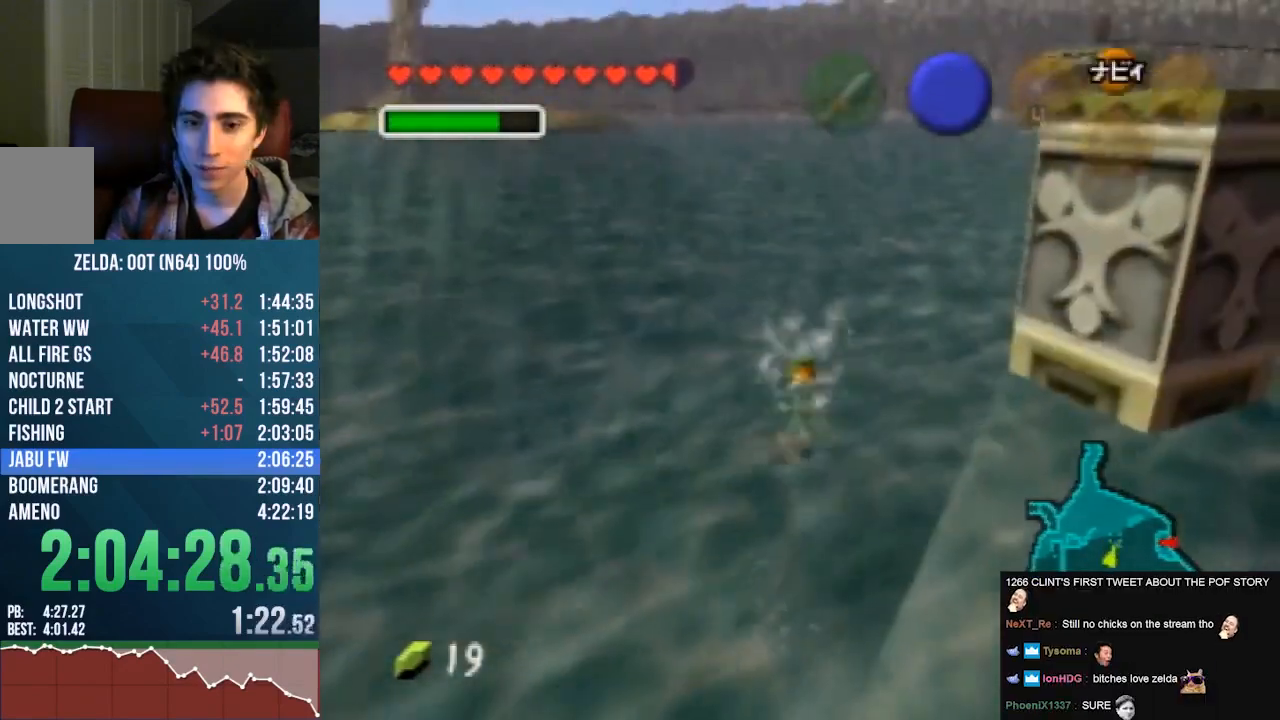
{"buttons": [], "left_stick": "center", "events": []}
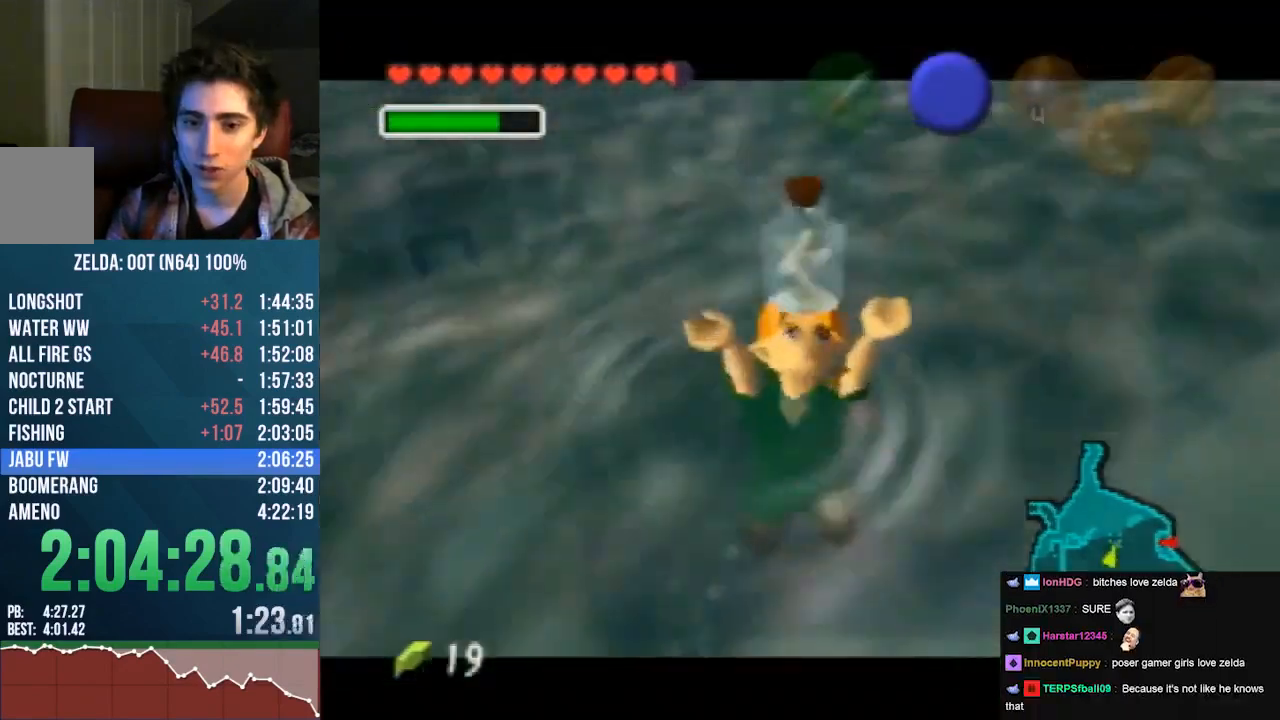
{"buttons": [], "left_stick": "right", "events": [[433, "left_stick", "right"]]}
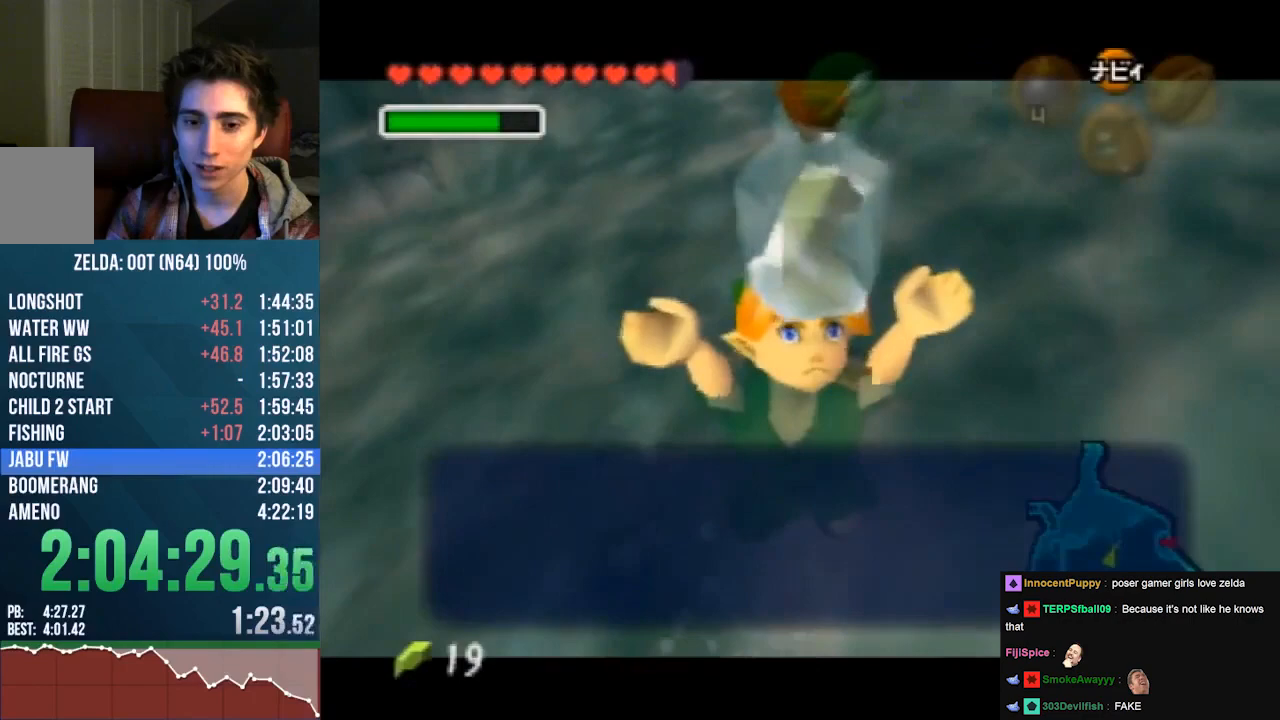
{"buttons": [], "left_stick": "down-right", "events": [[233, "left_stick", "down-right"], [300, "B", "down"], [367, "B", "up"], [433, "B", "down"], [500, "B", "up"]]}
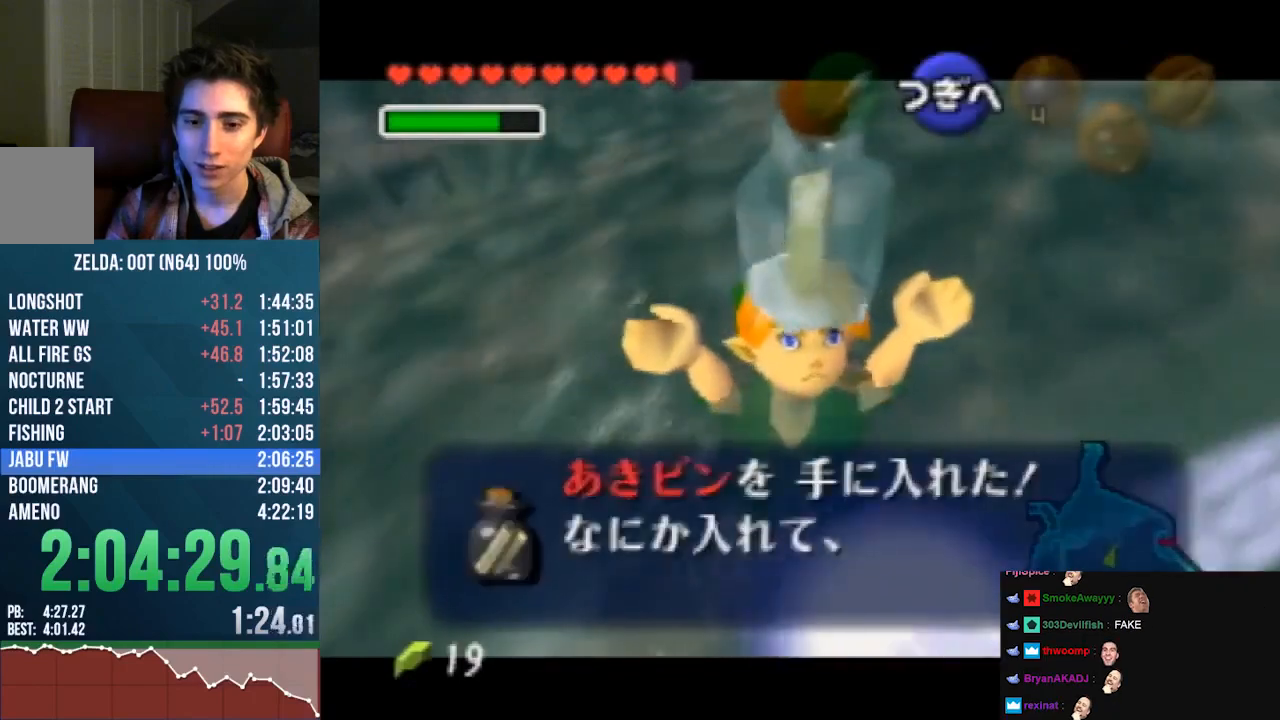
{"buttons": ["A"], "left_stick": "up", "events": [[67, "B", "down"], [167, "B", "up"], [200, "left_stick", "up"], [233, "A", "down"]]}
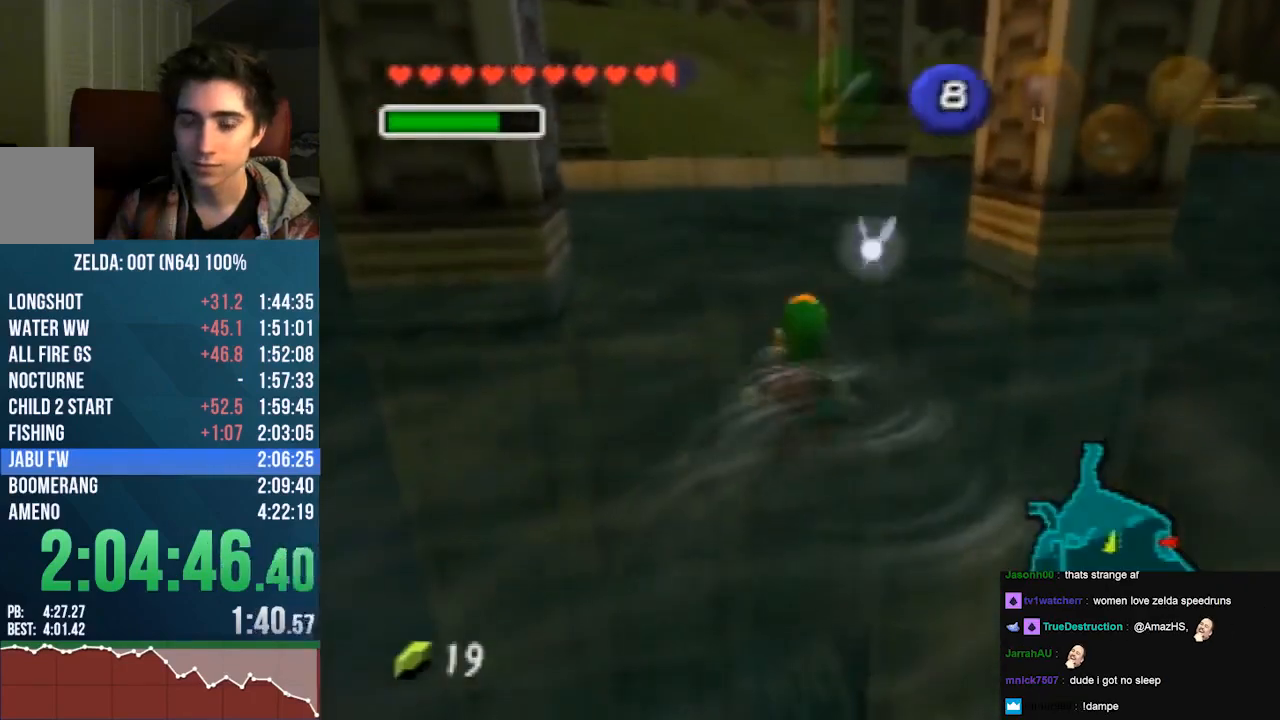
{"buttons": ["A", "Z"], "left_stick": "up", "events": [[167, "Z", "down"]]}
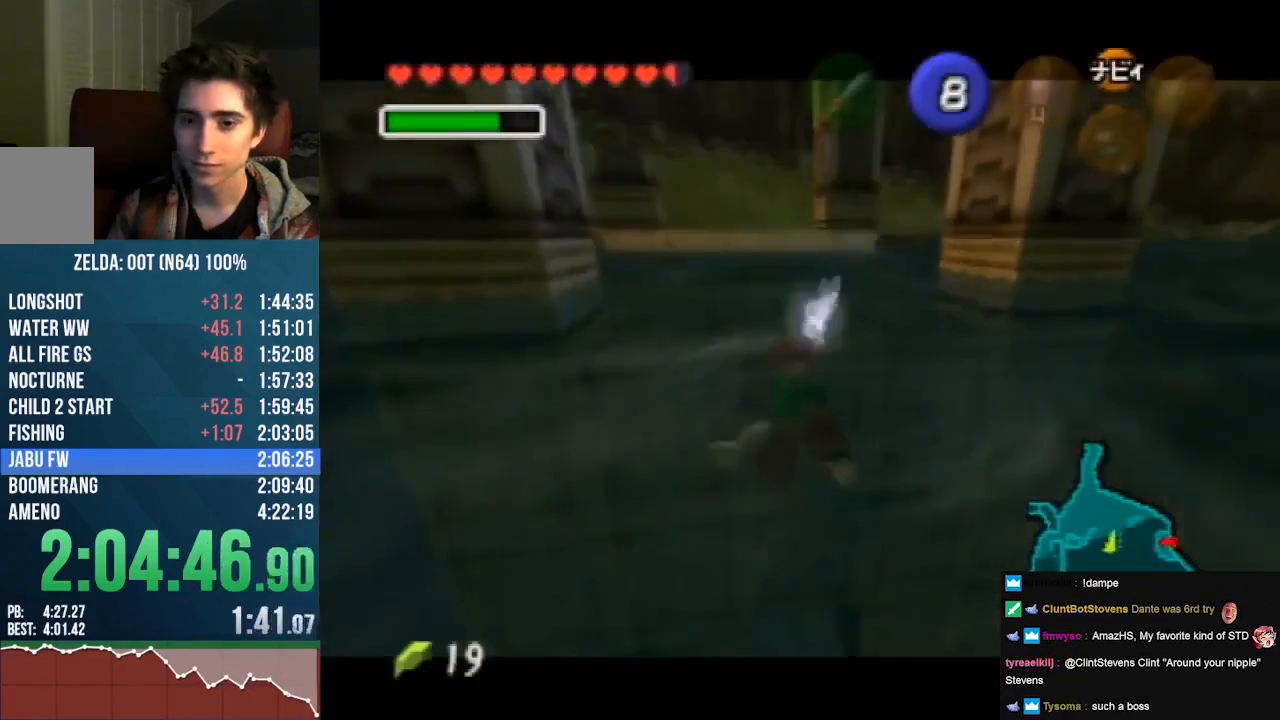
{"buttons": ["A", "Z"], "left_stick": "up", "events": []}
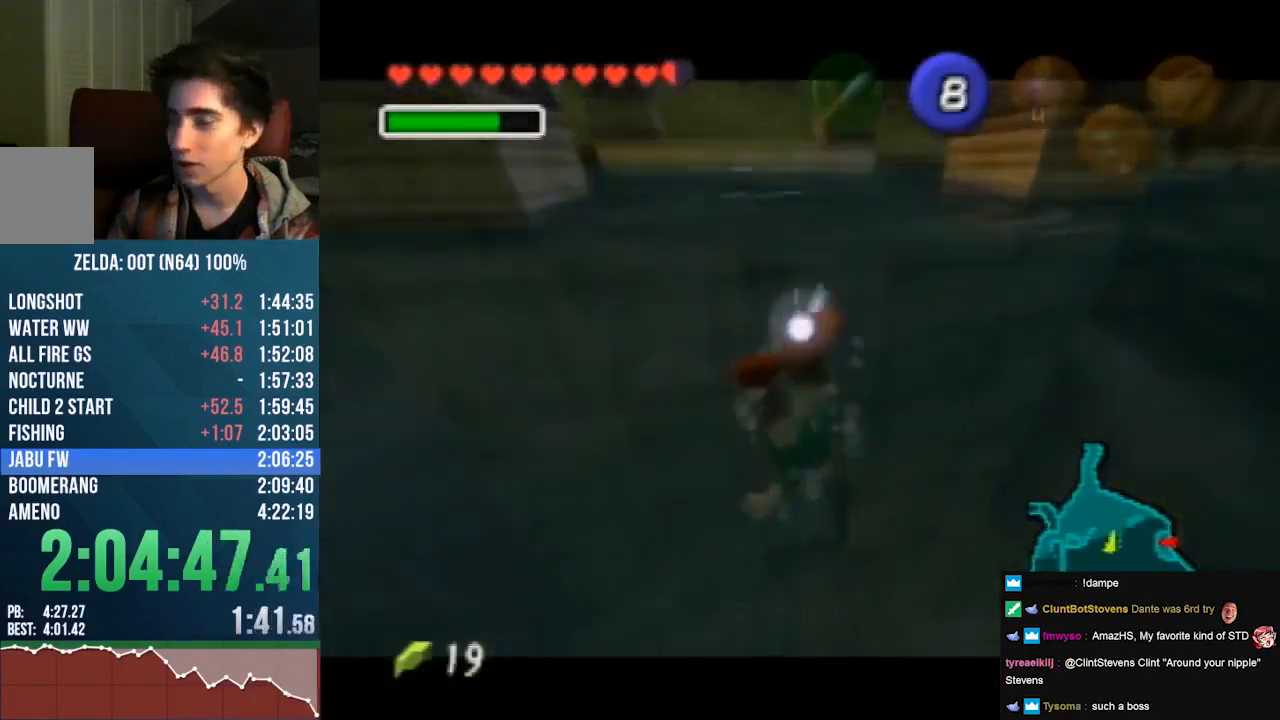
{"buttons": ["A", "Z"], "left_stick": "up", "events": []}
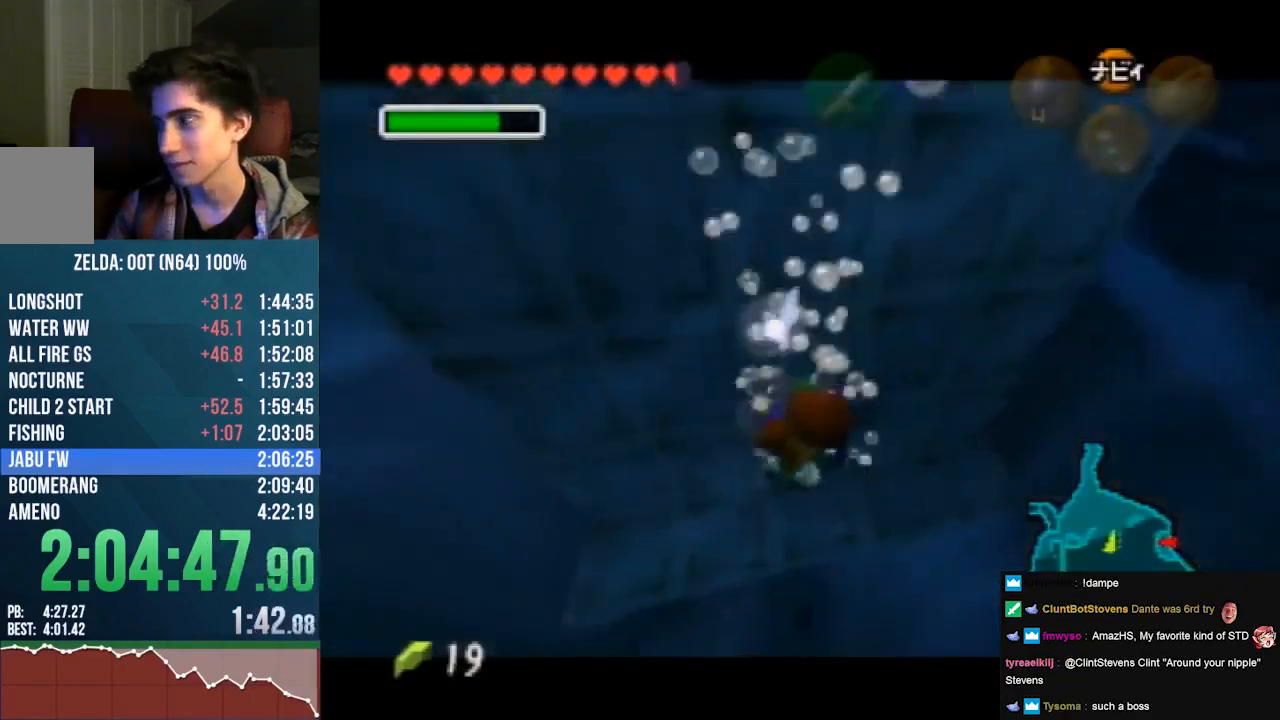
{"buttons": ["A", "Z"], "left_stick": "up", "events": []}
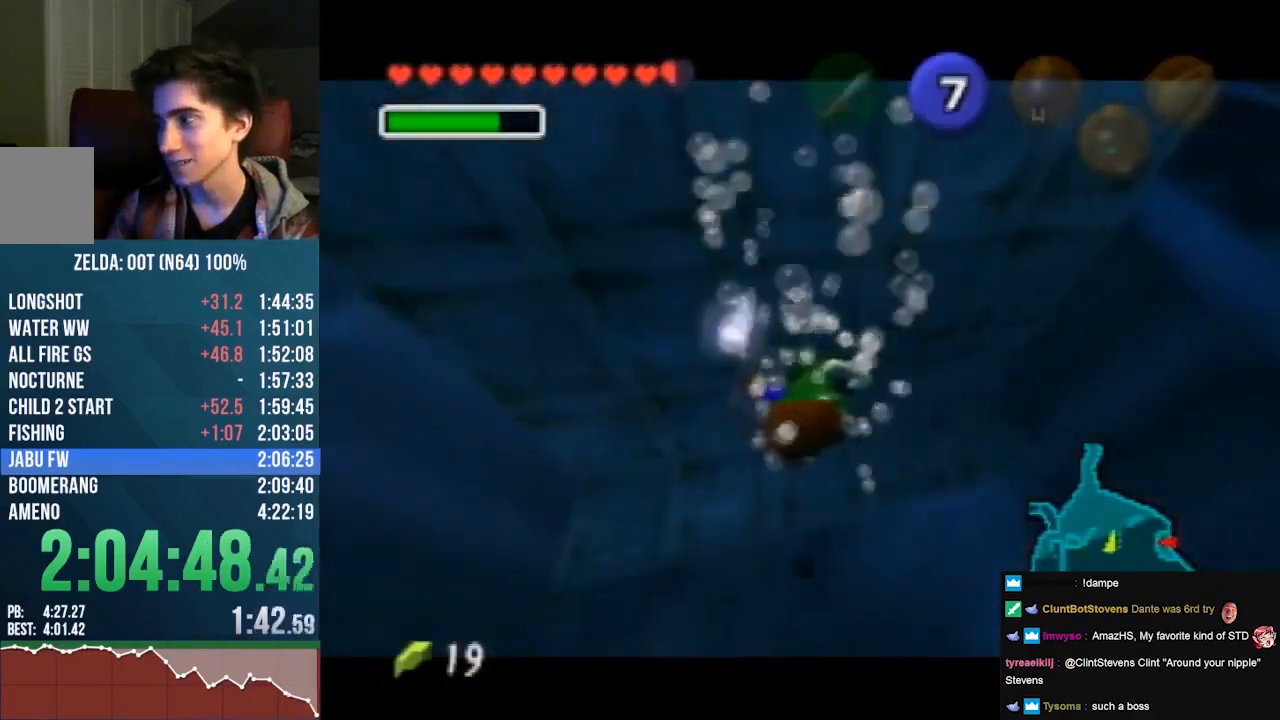
{"buttons": ["A", "Z"], "left_stick": "up", "events": []}
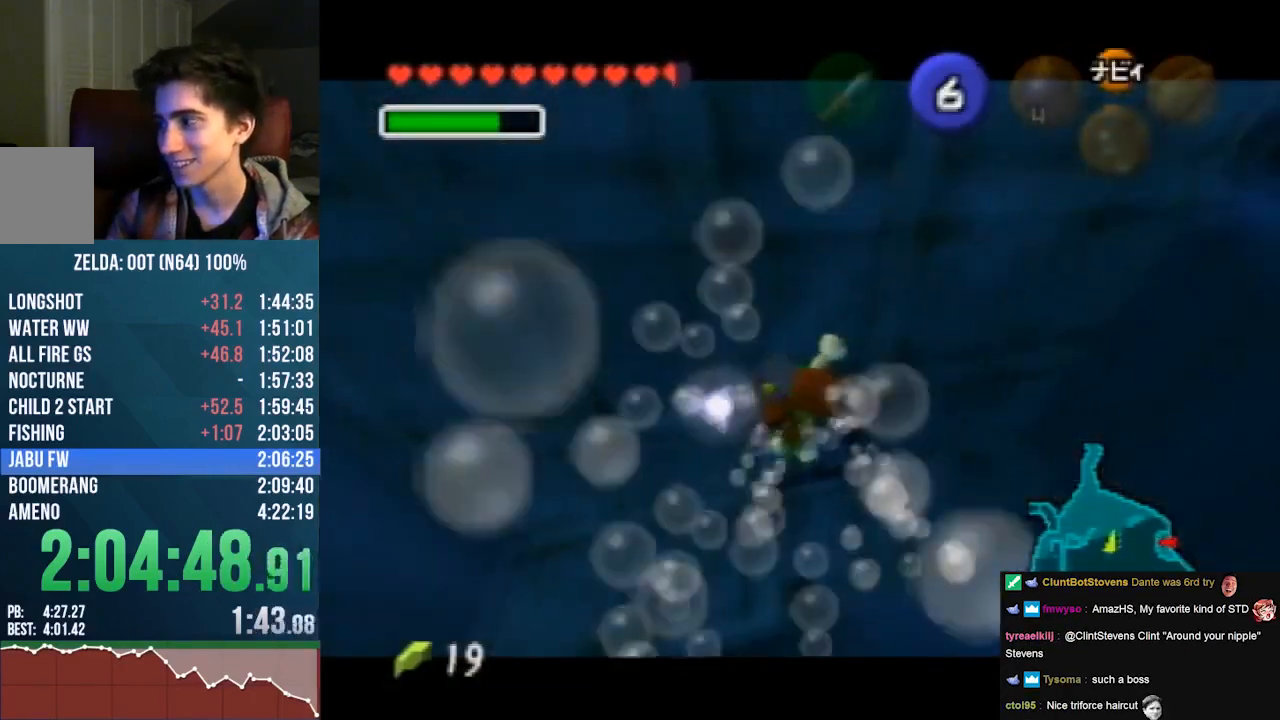
{"buttons": ["A", "Z"], "left_stick": "up", "events": []}
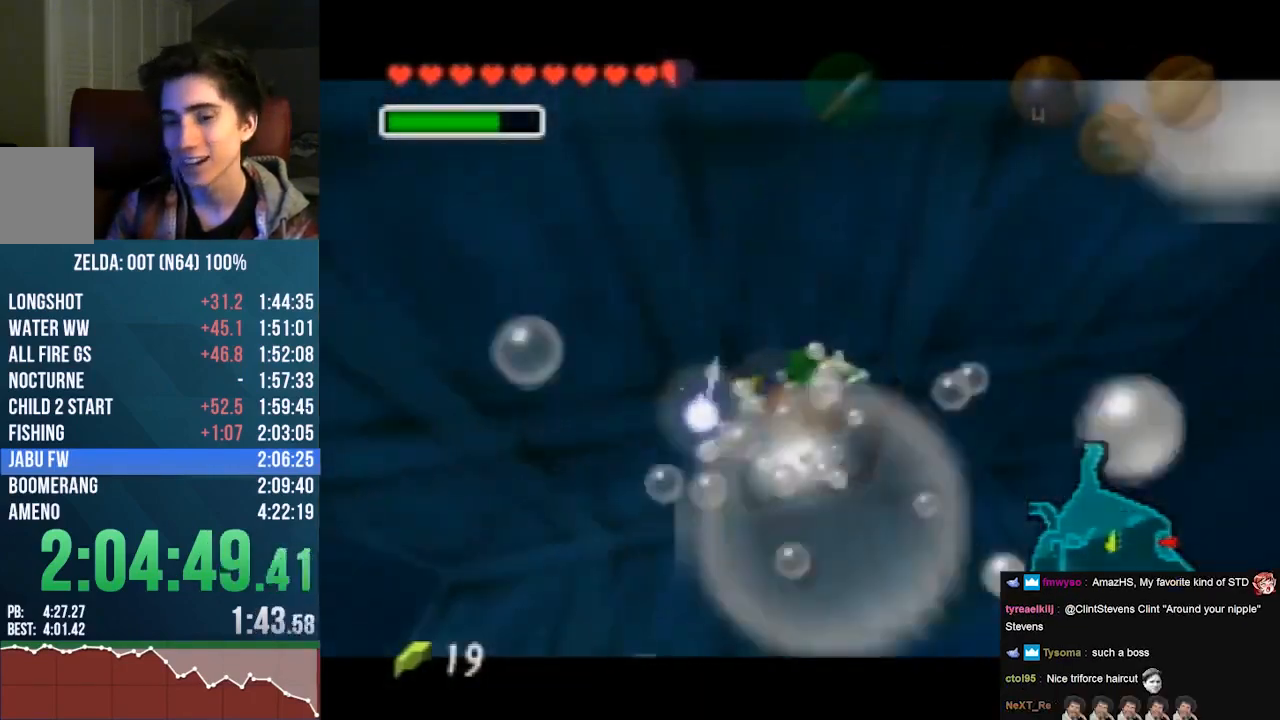
{"buttons": ["A", "Z"], "left_stick": "up", "events": []}
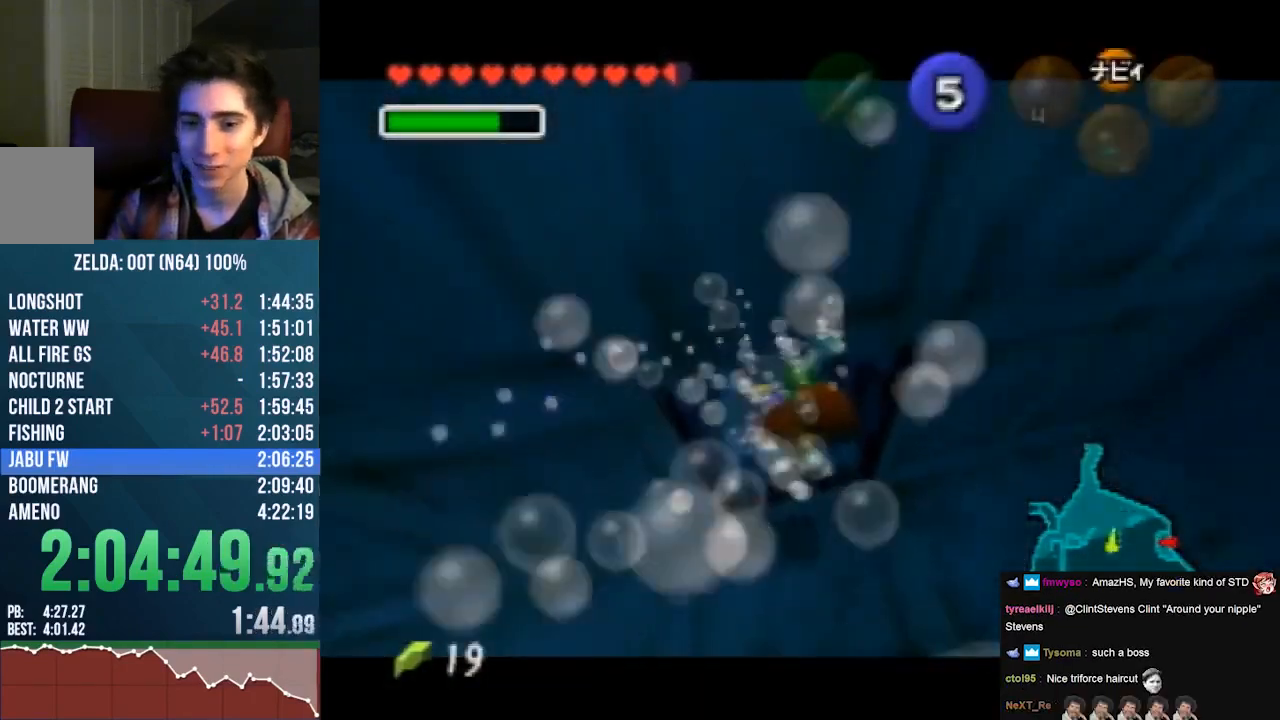
{"buttons": ["A", "Z"], "left_stick": "up", "events": []}
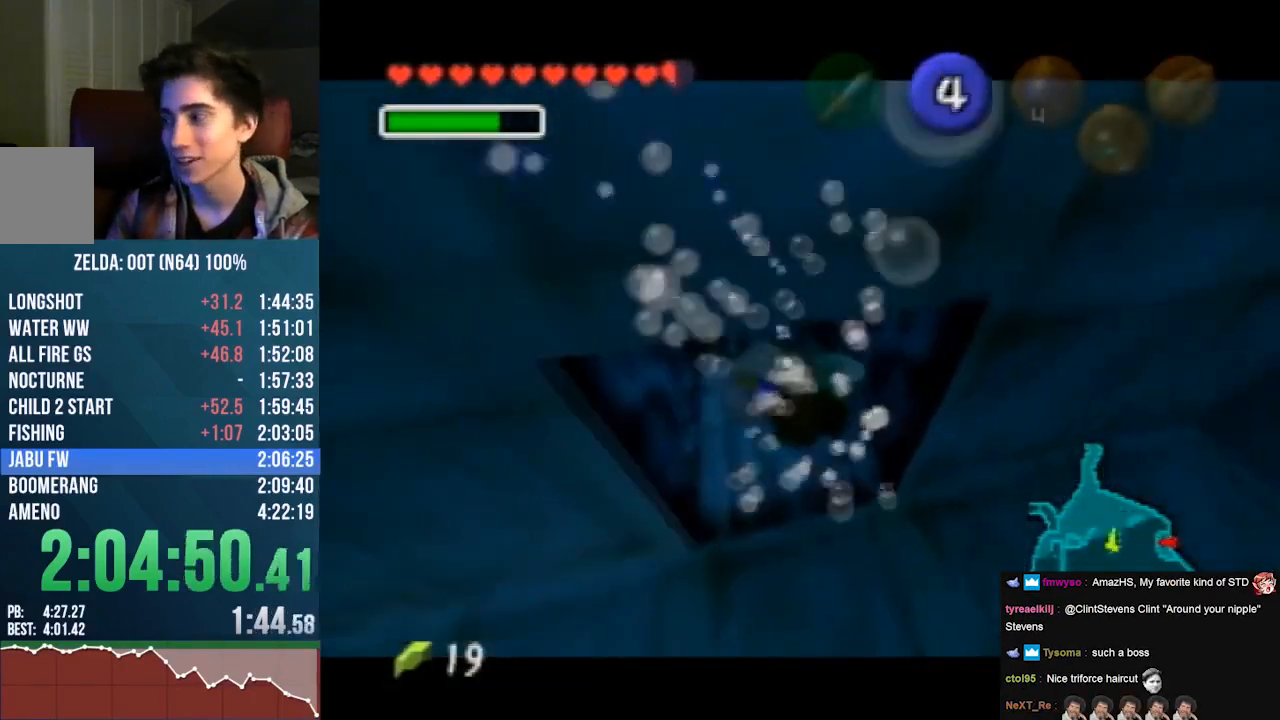
{"buttons": ["Z"], "left_stick": "up", "events": [[500, "A", "up"]]}
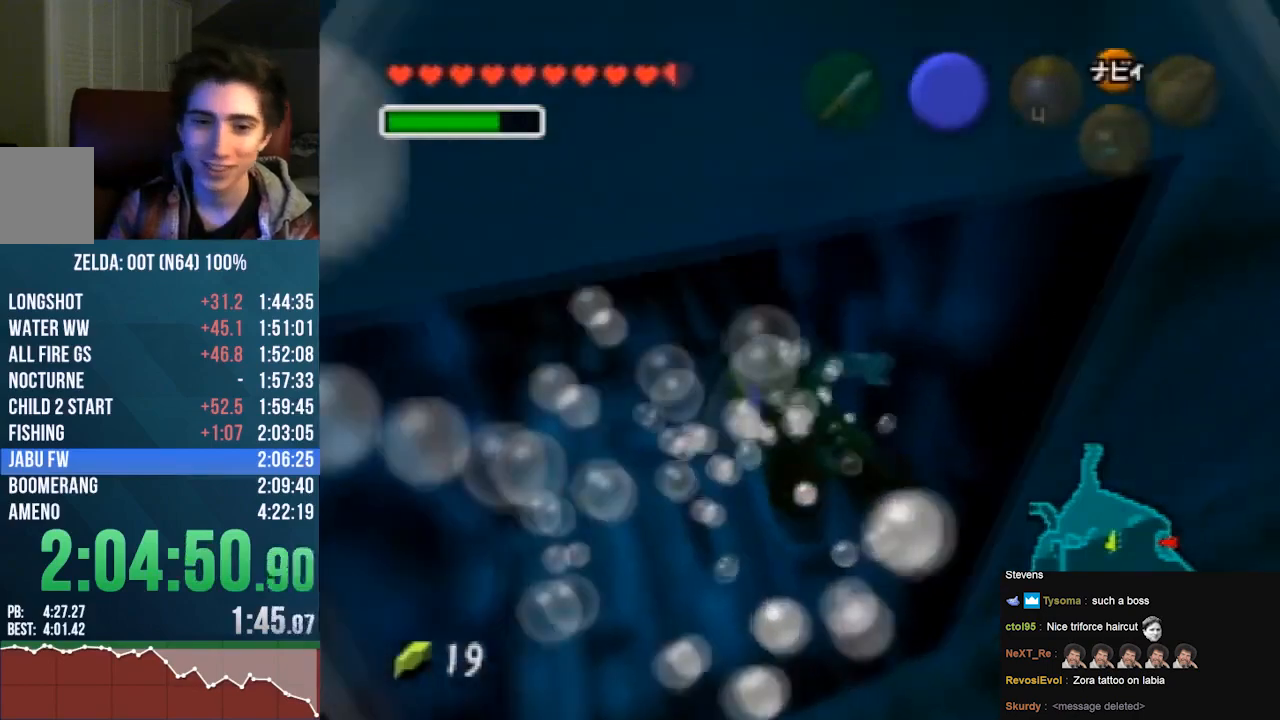
{"buttons": [], "left_stick": "center", "events": [[33, "Z", "up"], [133, "left_stick", "center"], [200, "A", "down"], [300, "A", "up"]]}
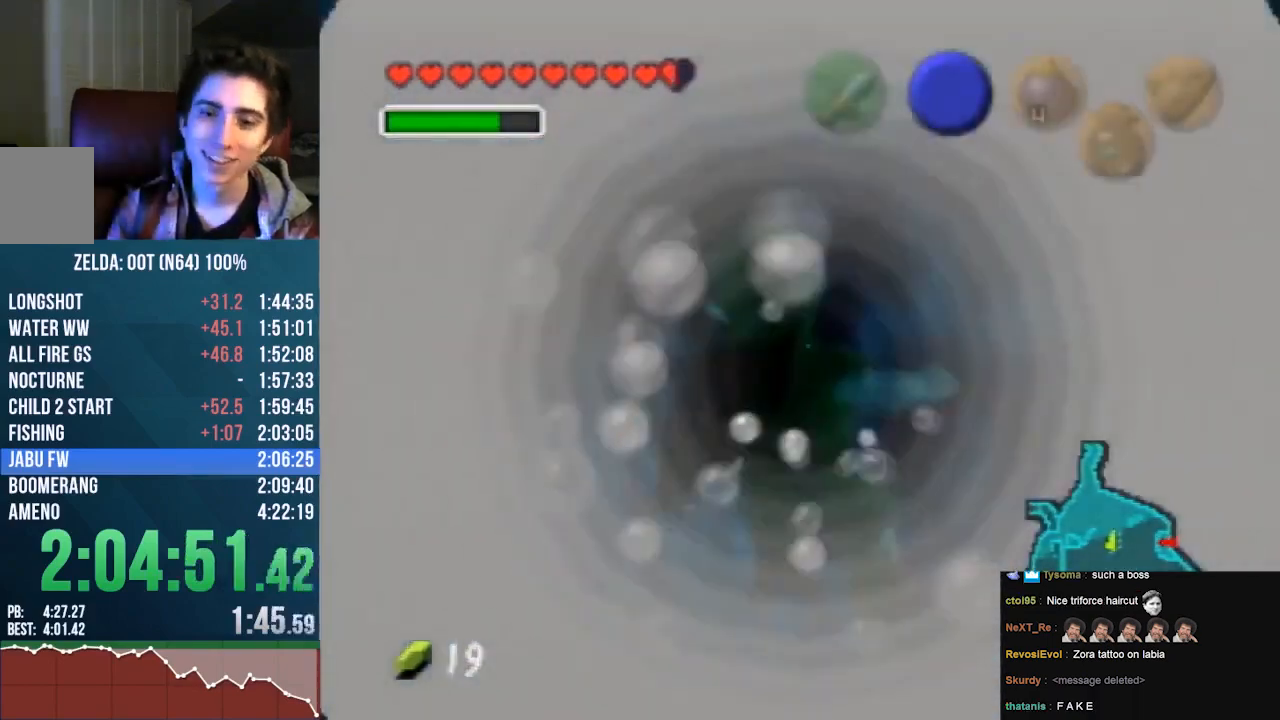
{"buttons": [], "left_stick": "right", "events": [[500, "left_stick", "right"]]}
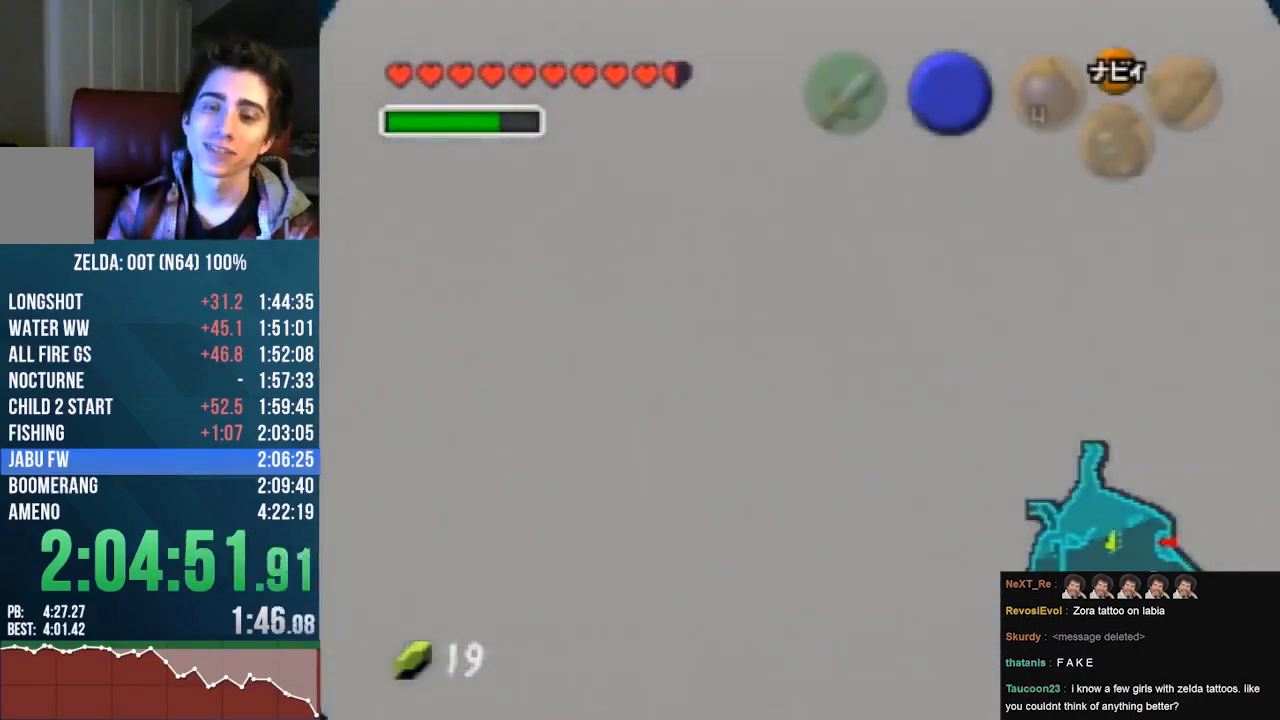
{"buttons": [], "left_stick": "right", "events": [[233, "A", "down"], [400, "A", "up"]]}
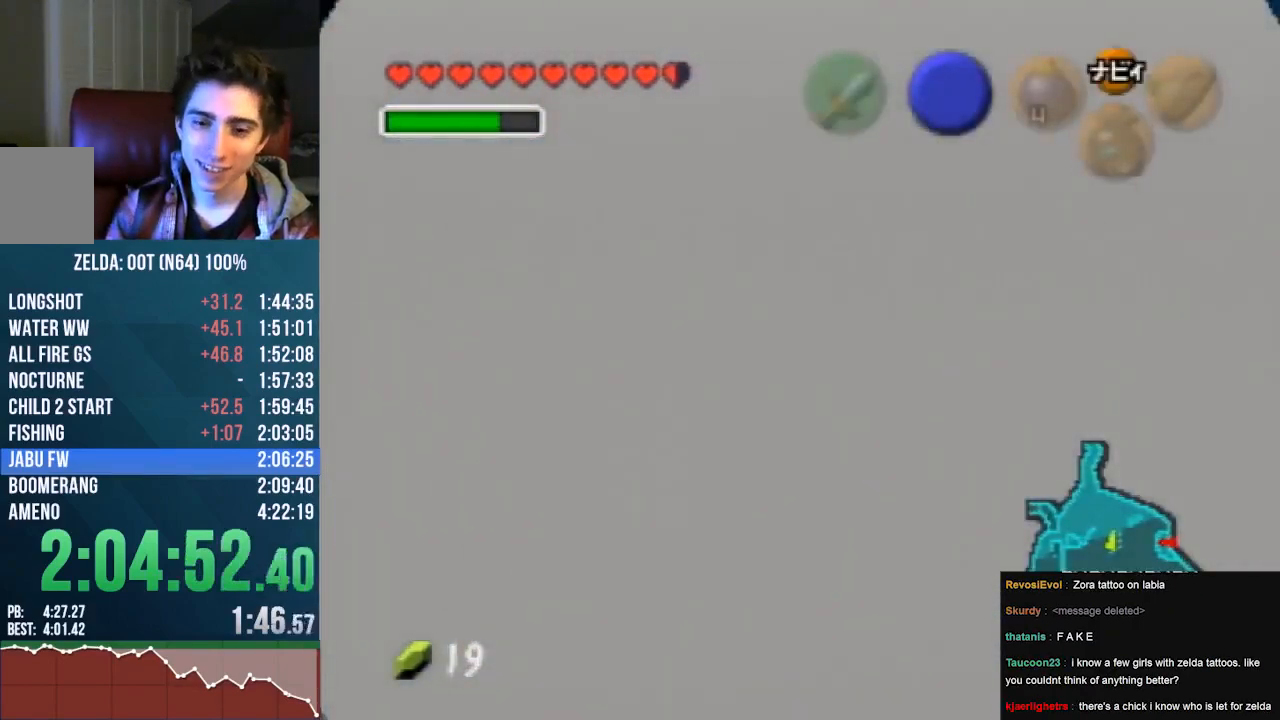
{"buttons": [], "left_stick": "right", "events": []}
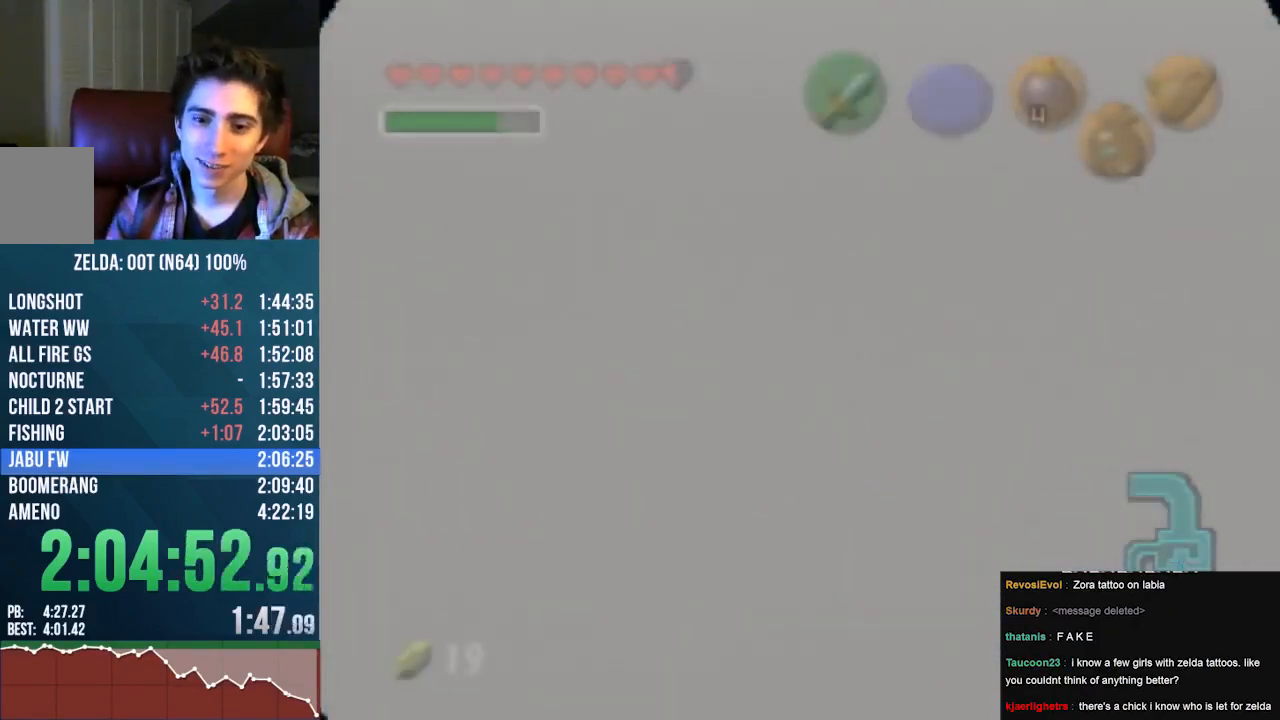
{"buttons": [], "left_stick": "up", "events": [[467, "left_stick", "up"]]}
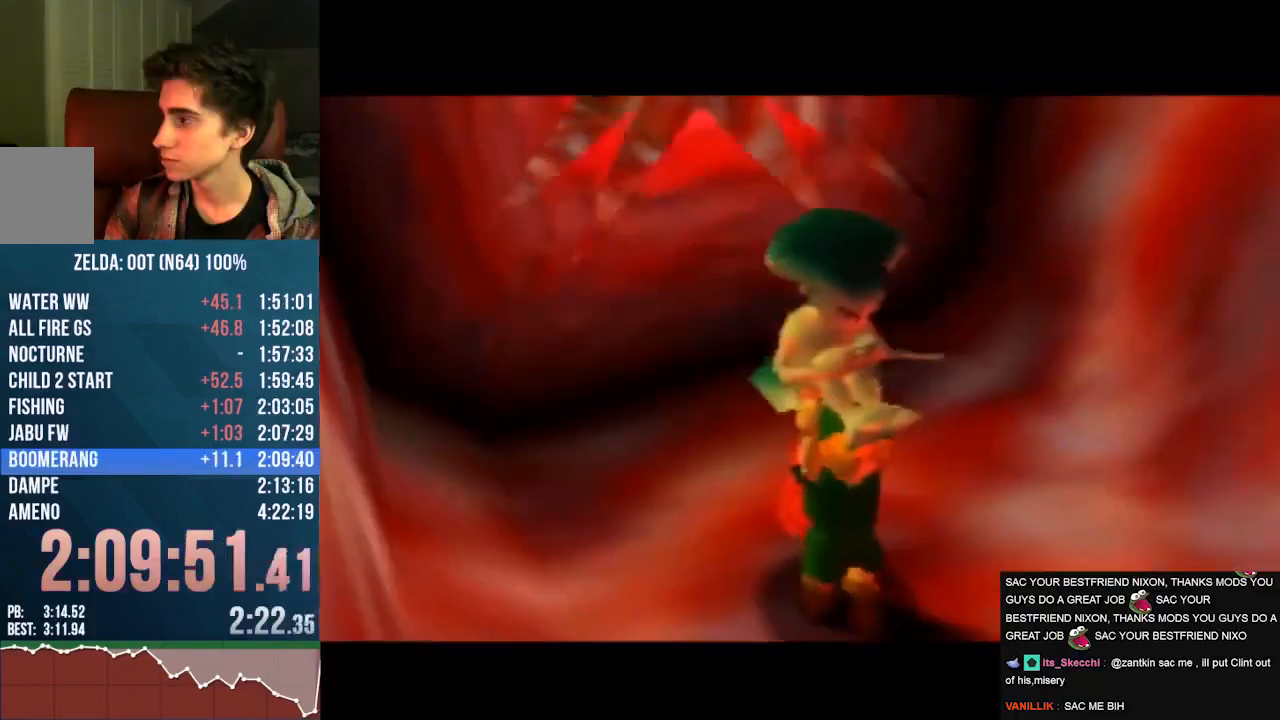
{"buttons": [], "left_stick": "up", "events": []}
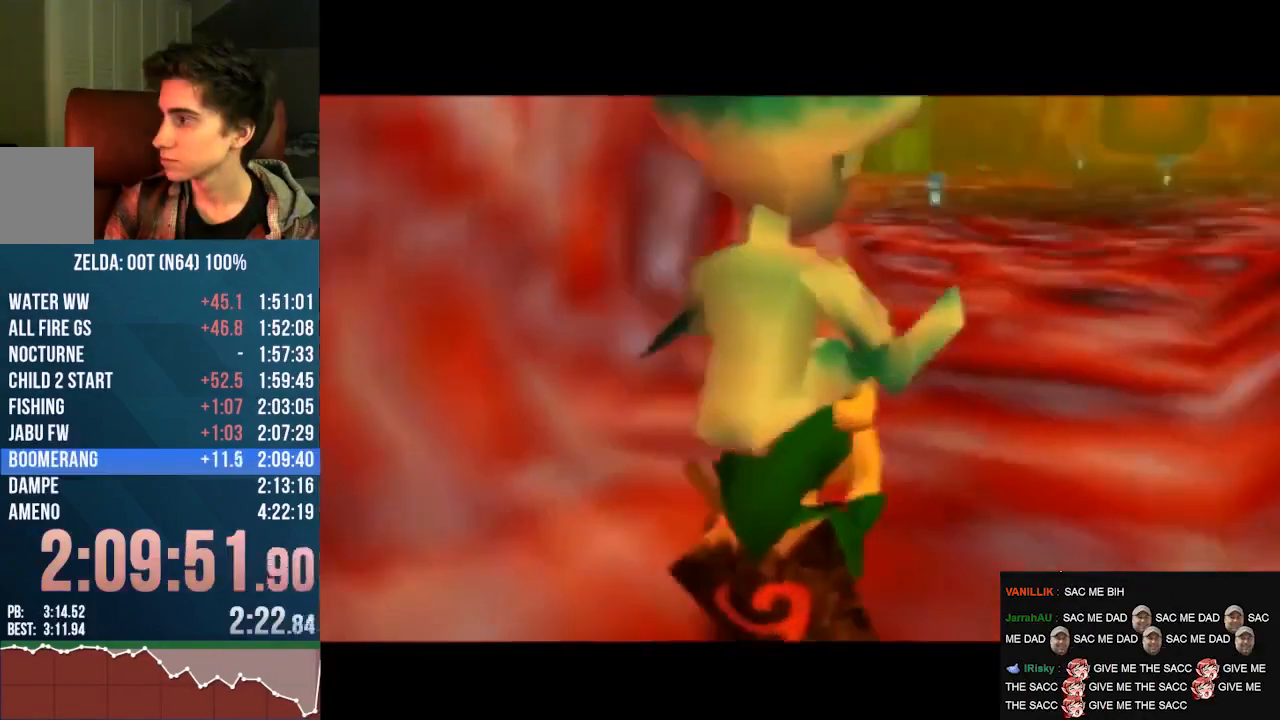
{"buttons": [], "left_stick": "up-right", "events": [[400, "left_stick", "up-right"]]}
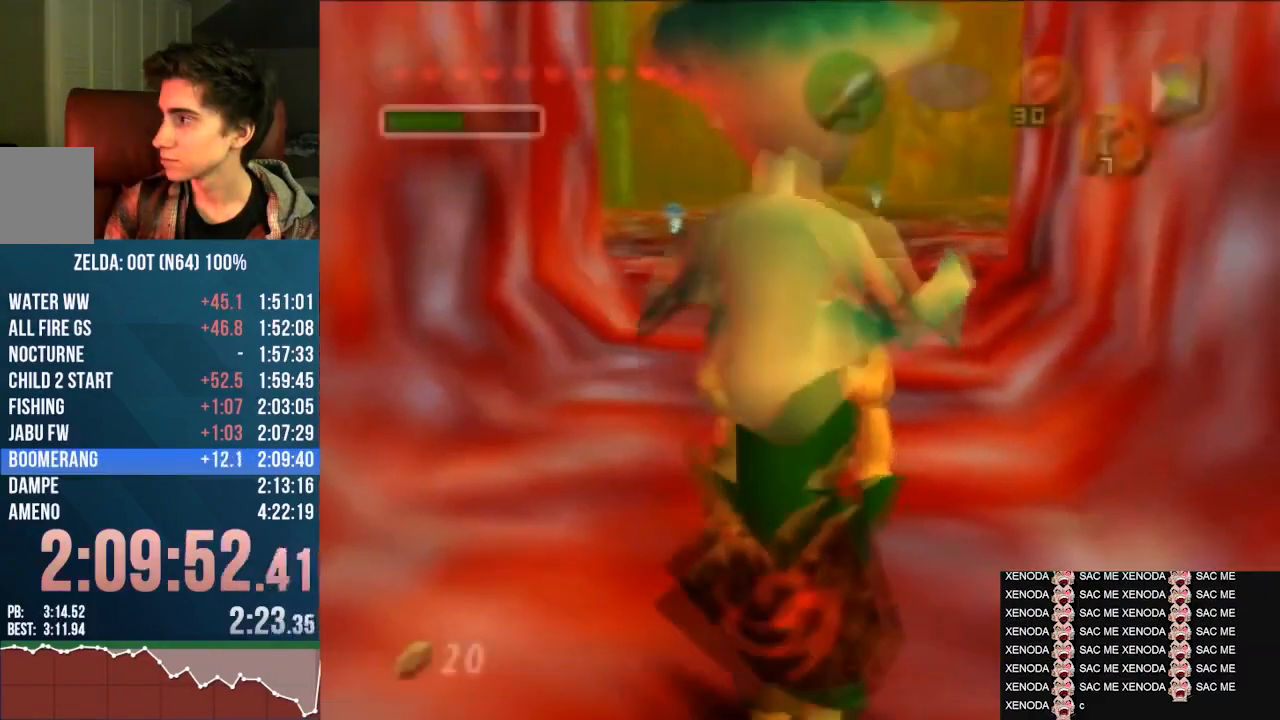
{"buttons": [], "left_stick": "down", "events": [[100, "left_stick", "up"], [467, "left_stick", "down"]]}
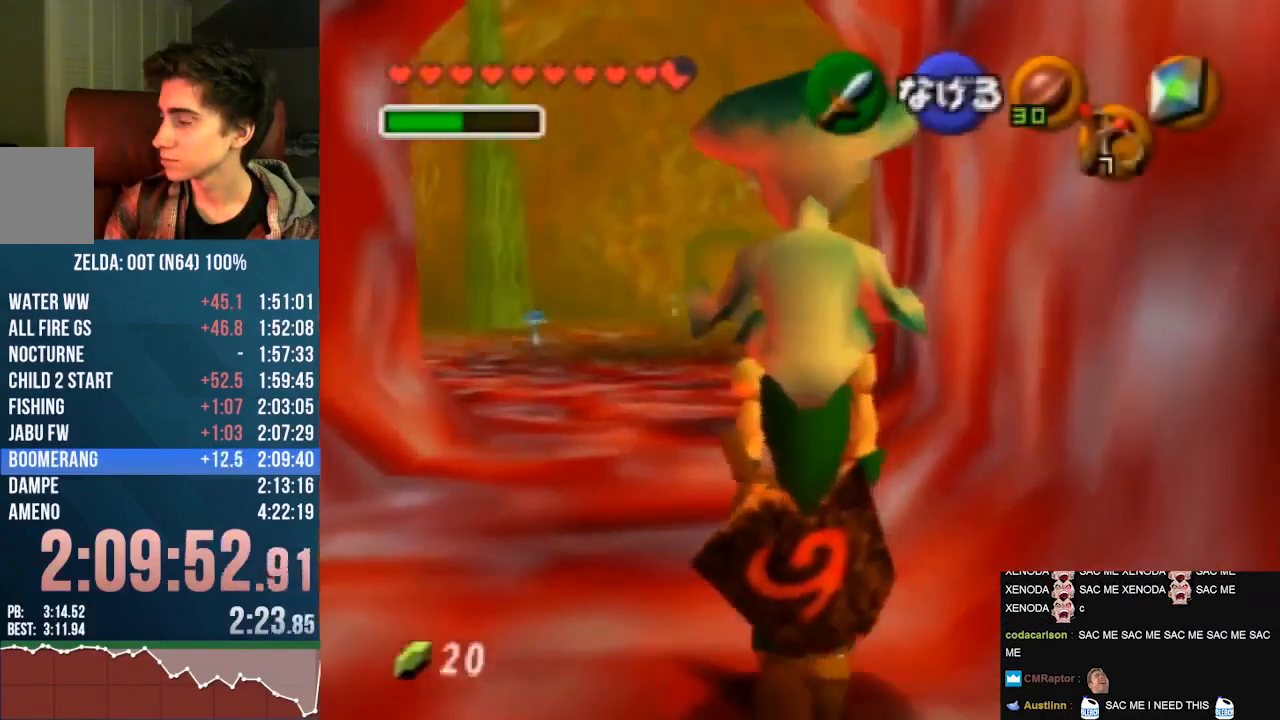
{"buttons": ["Z"], "left_stick": "down", "events": [[133, "Z", "down"]]}
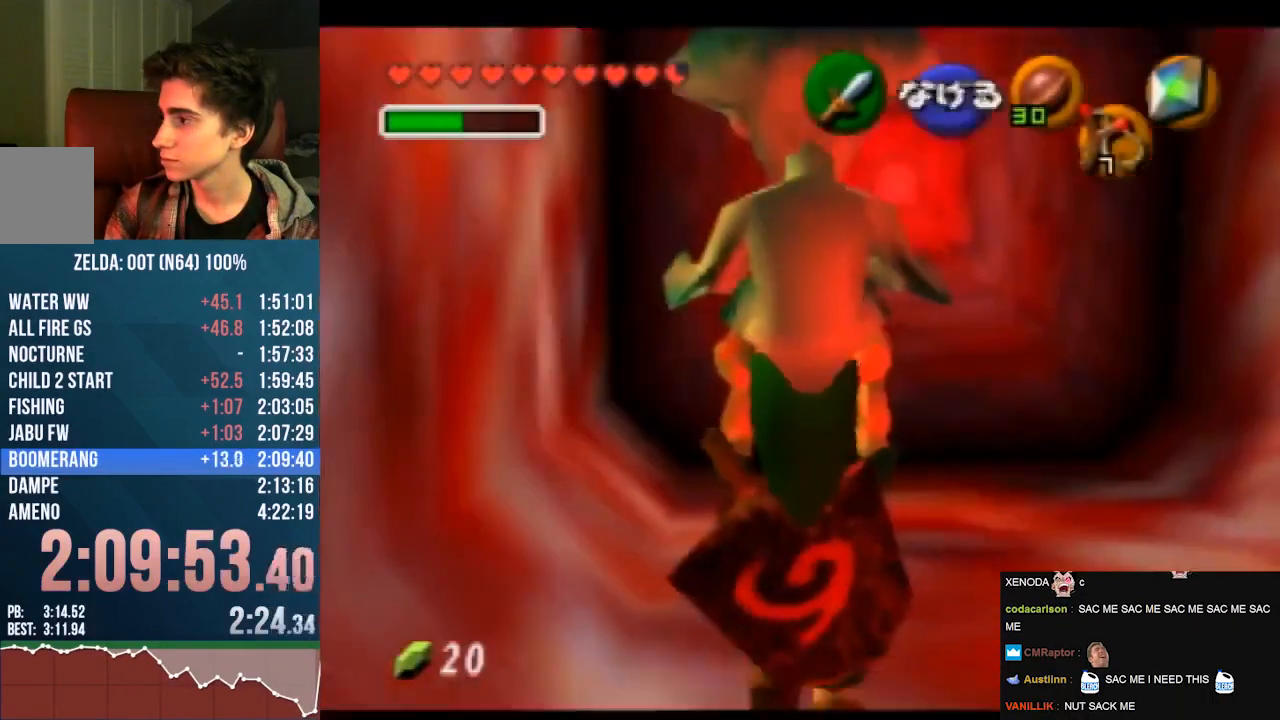
{"buttons": ["Z"], "left_stick": "down", "events": []}
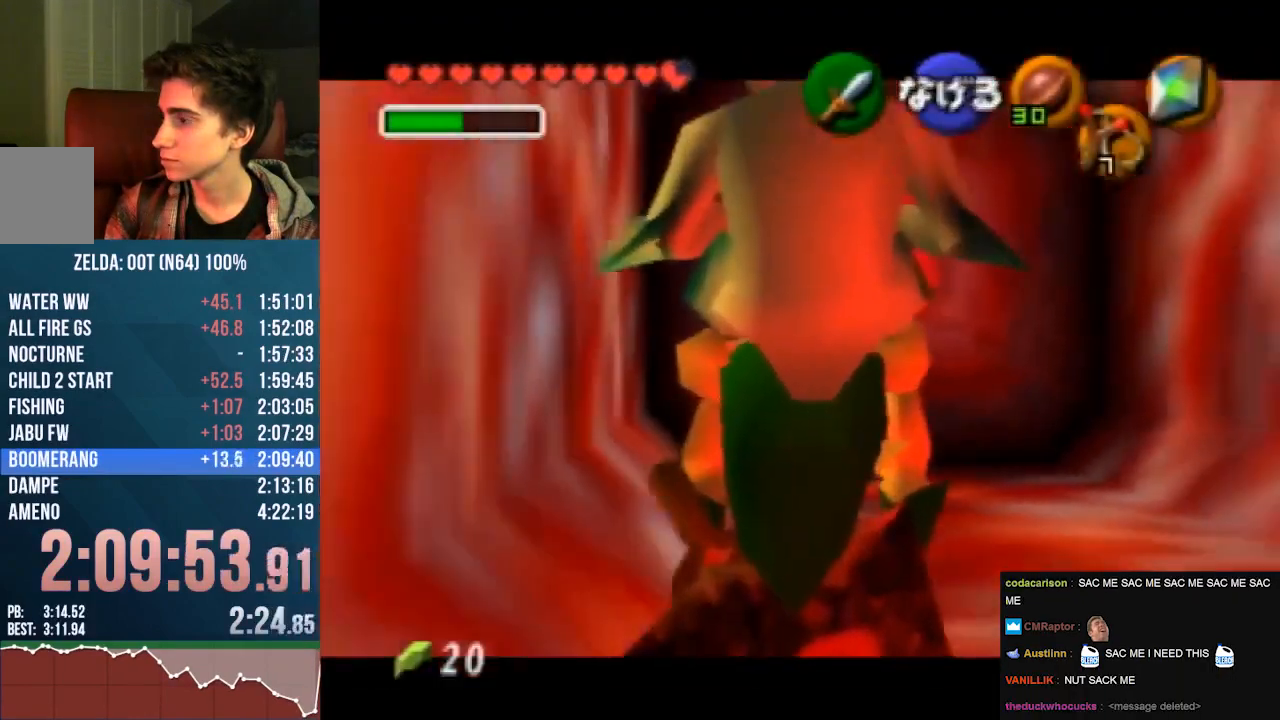
{"buttons": ["Z"], "left_stick": "down", "events": []}
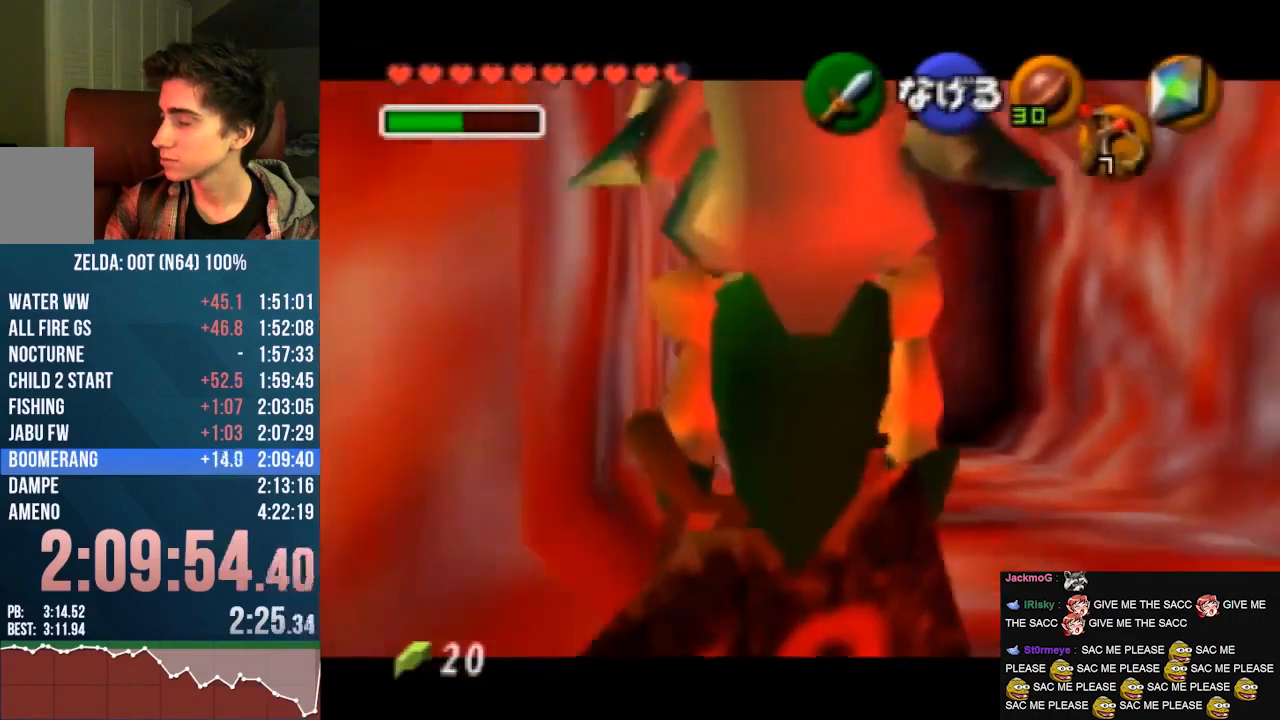
{"buttons": ["Z"], "left_stick": "down", "events": []}
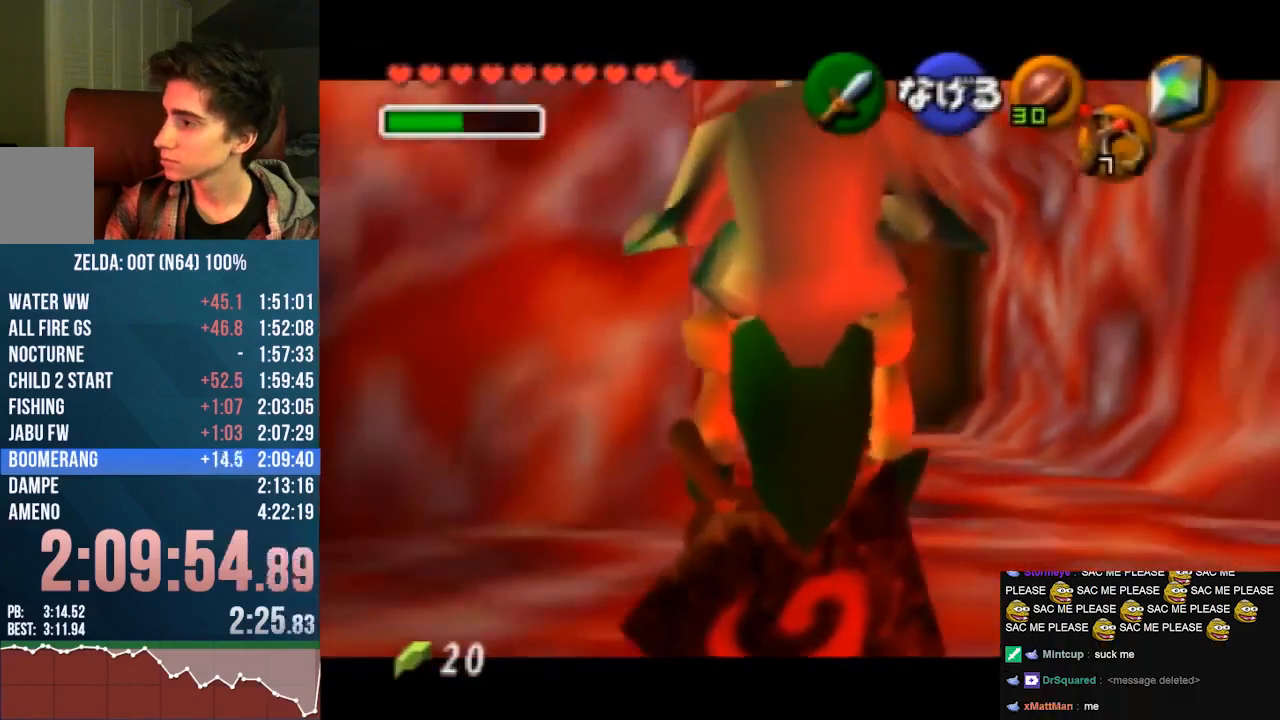
{"buttons": ["Z"], "left_stick": "down", "events": []}
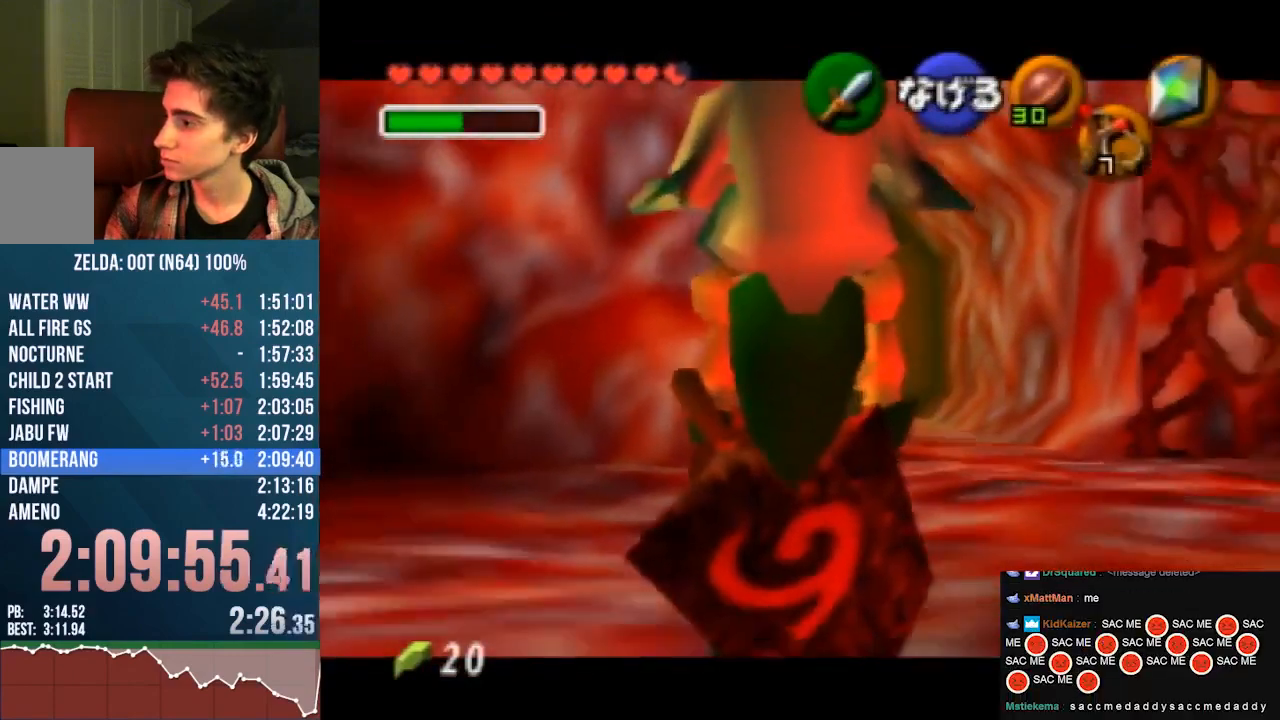
{"buttons": ["Z"], "left_stick": "down", "events": []}
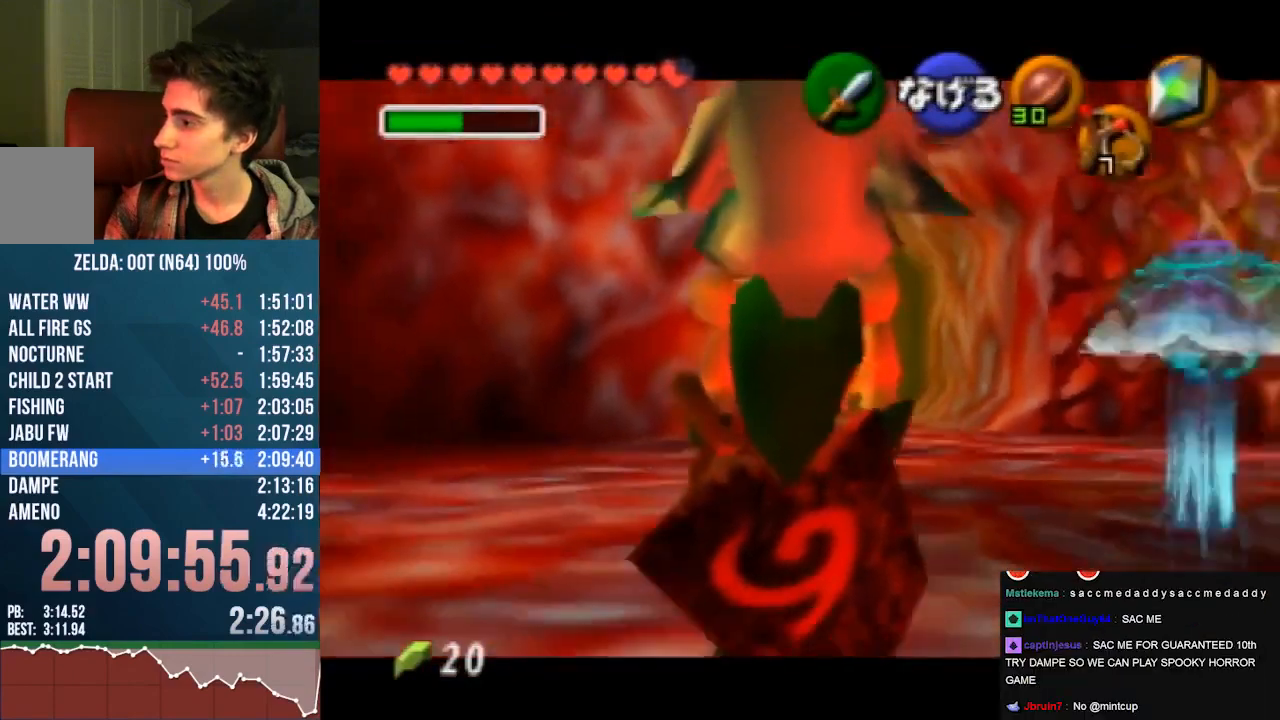
{"buttons": ["Z"], "left_stick": "down", "events": []}